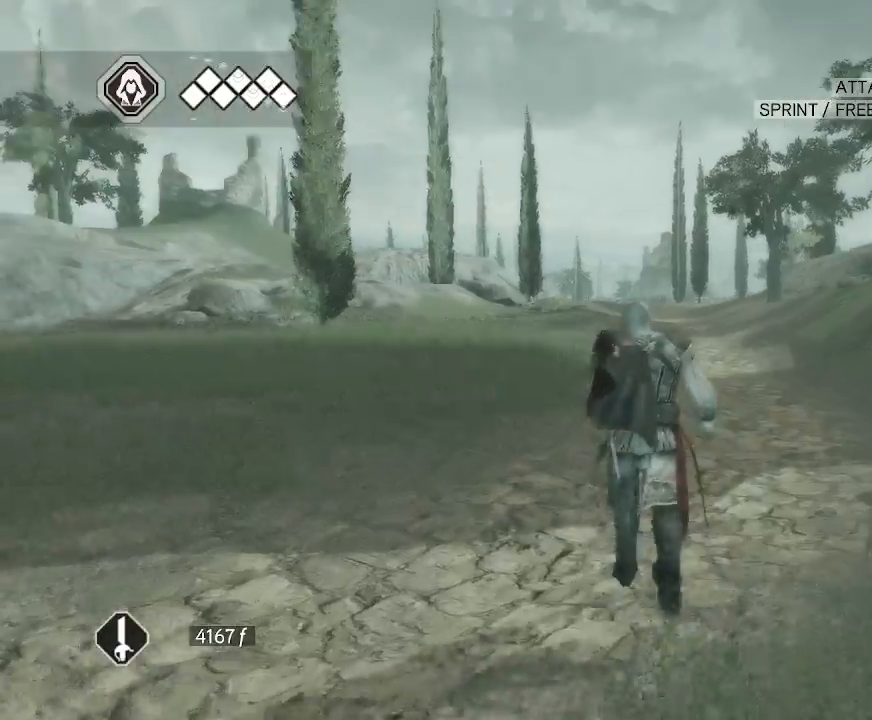
Gameplay with keyboard and mouse; each line is a JSON object with the keys and mouse buttons held at the frame after it. "events" lists presses ("down") and releases ("up") of "1", "2", "3", "4", "5", "a", "alt", "c", "caps_lock", "ctrl", "d", "e", "f", "g", "q", "r", "s", "shift", "space", "t", "tab", "v", "w", "x", "z", "mouse_left", "mouse_wheel" and "mouse_right" between this image and that frame as [ms after this image, input, new state], when the widget could be followed in between. "mouse_left", "mouse_wheel", "mouse_right" = the "left", "wheel", "right" buttons of the "mouse" list. No other keys are recorded. "wheel" means that the mouse wheel is clicked or scrolled. "mouse_move" is the direction in which the mouse moves at that frame (one of eight, or "still"), when it could be read.
{"keys": [], "mouse": ["right"], "mouse_move": "still", "events": []}
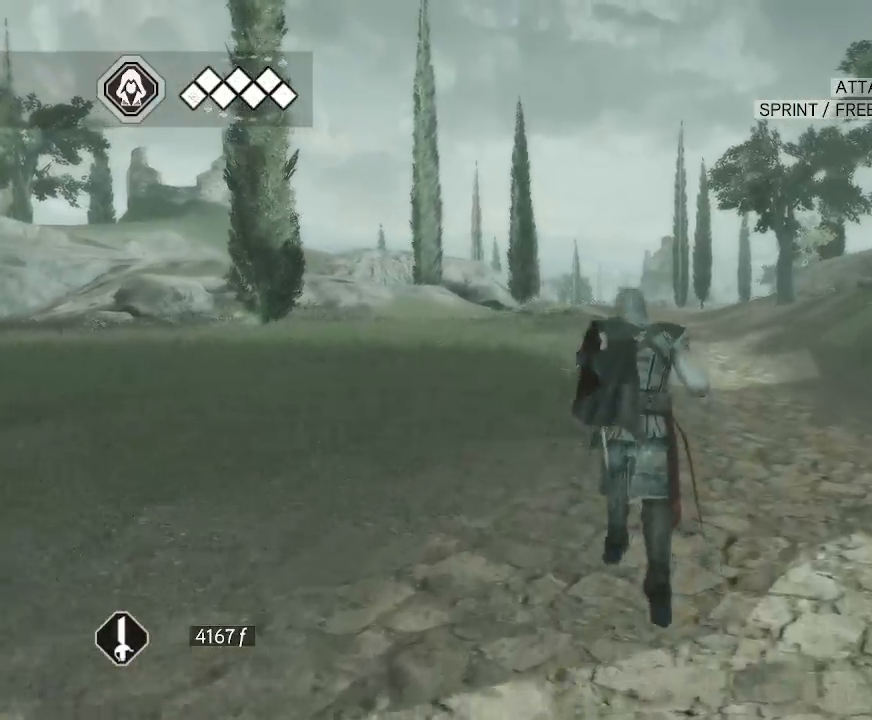
{"keys": [], "mouse": ["right"], "mouse_move": "right", "events": []}
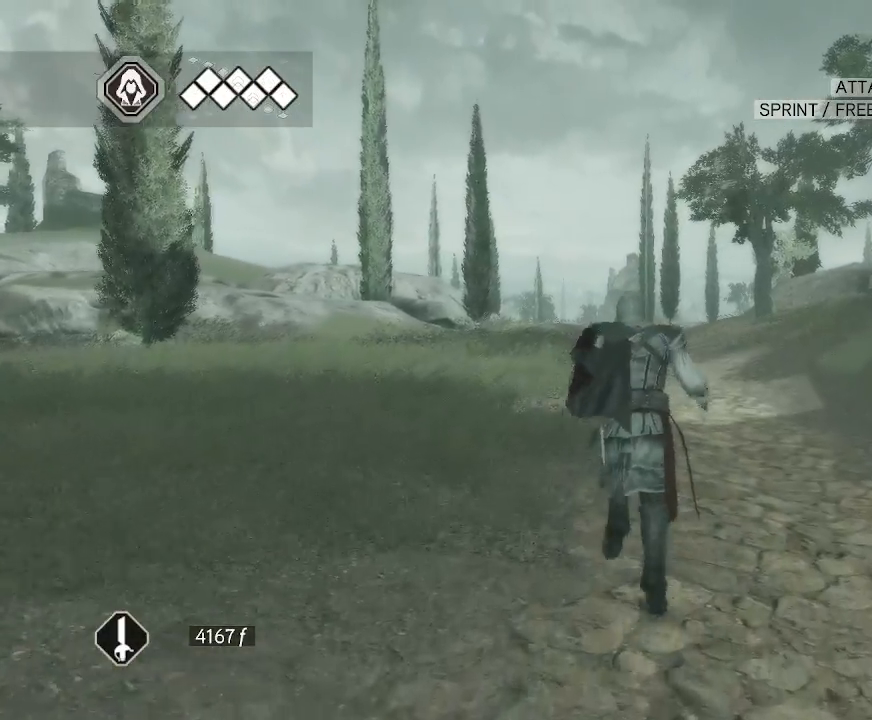
{"keys": [], "mouse": ["right"], "mouse_move": "still", "events": []}
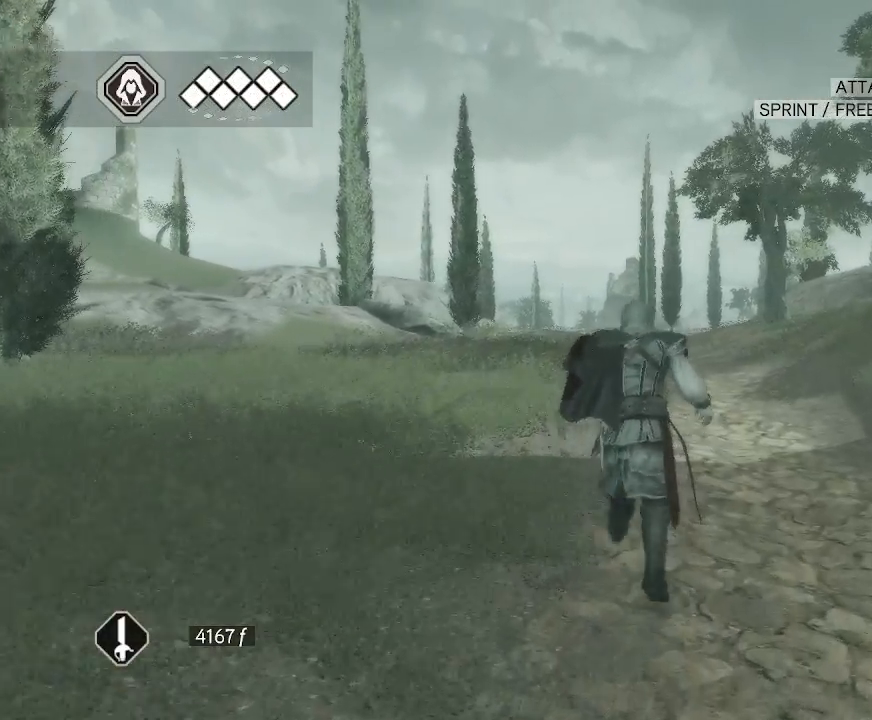
{"keys": [], "mouse": ["right"], "mouse_move": "still", "events": []}
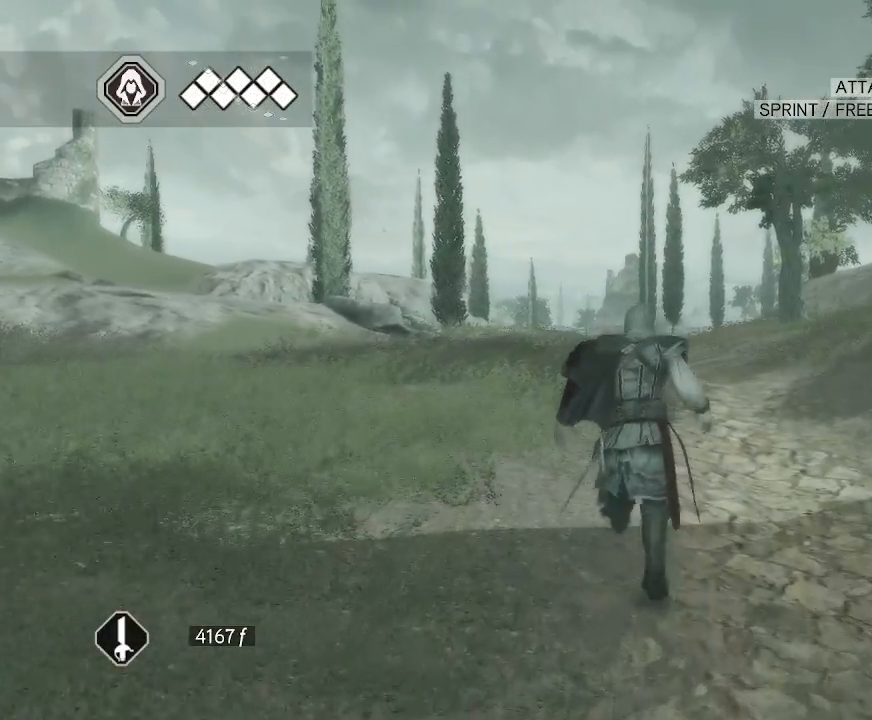
{"keys": [], "mouse": ["right"], "mouse_move": "still", "events": []}
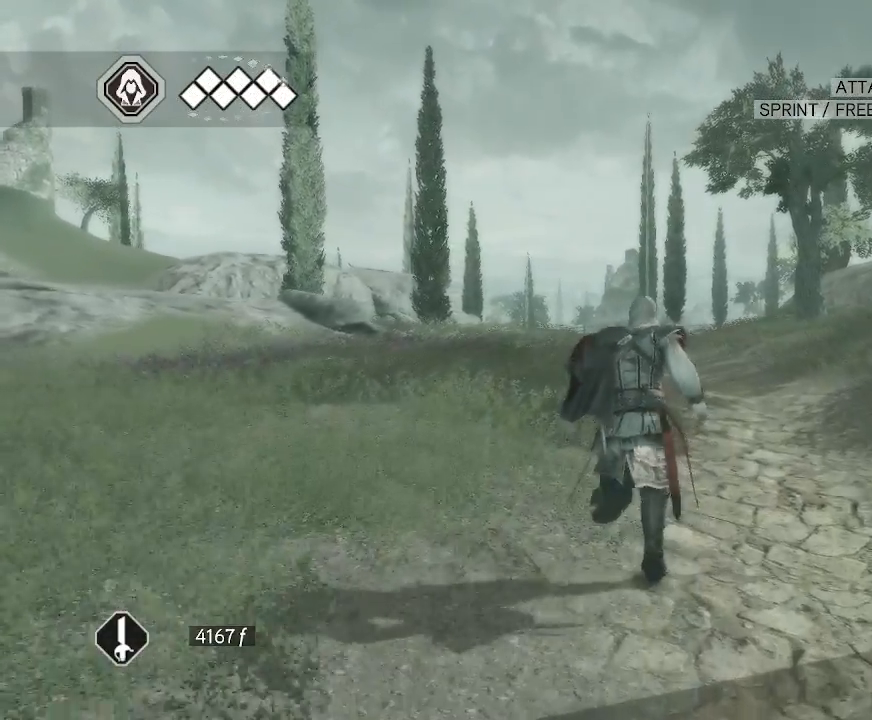
{"keys": [], "mouse": ["right"], "mouse_move": "still", "events": []}
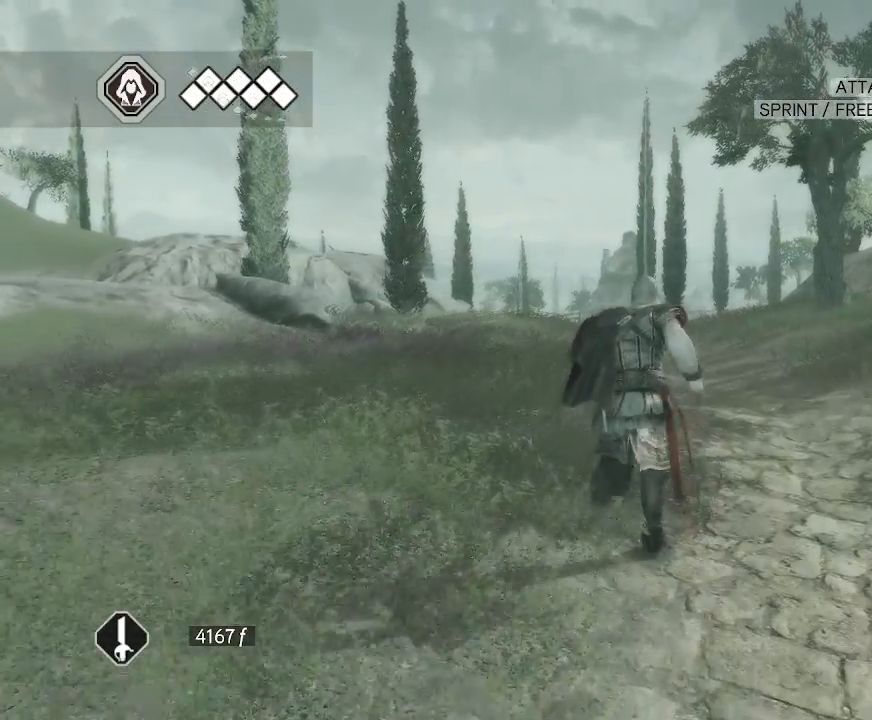
{"keys": [], "mouse": ["right"], "mouse_move": "still", "events": []}
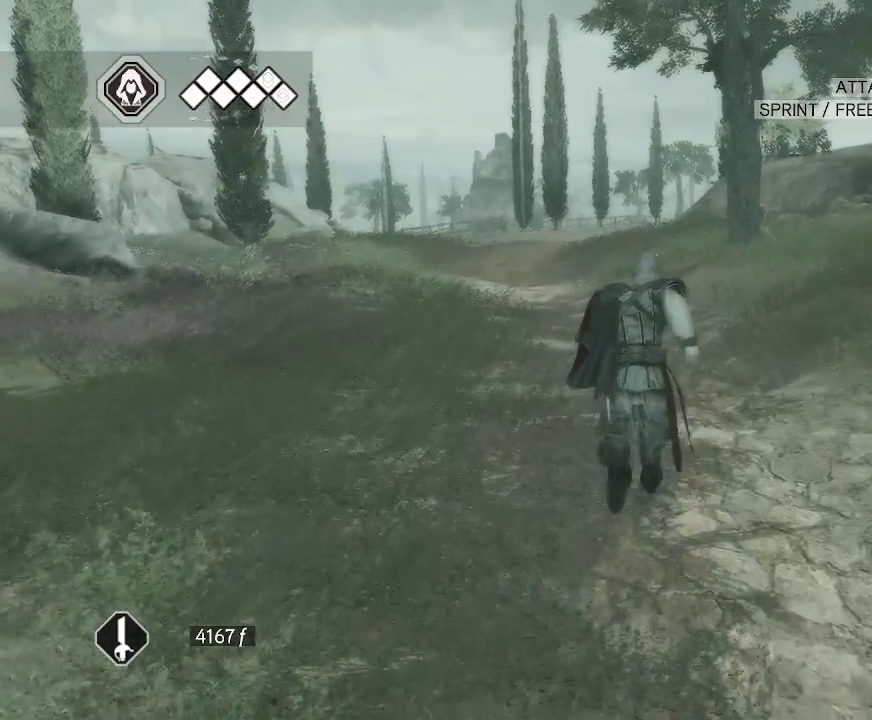
{"keys": [], "mouse": ["right"], "mouse_move": "still", "events": []}
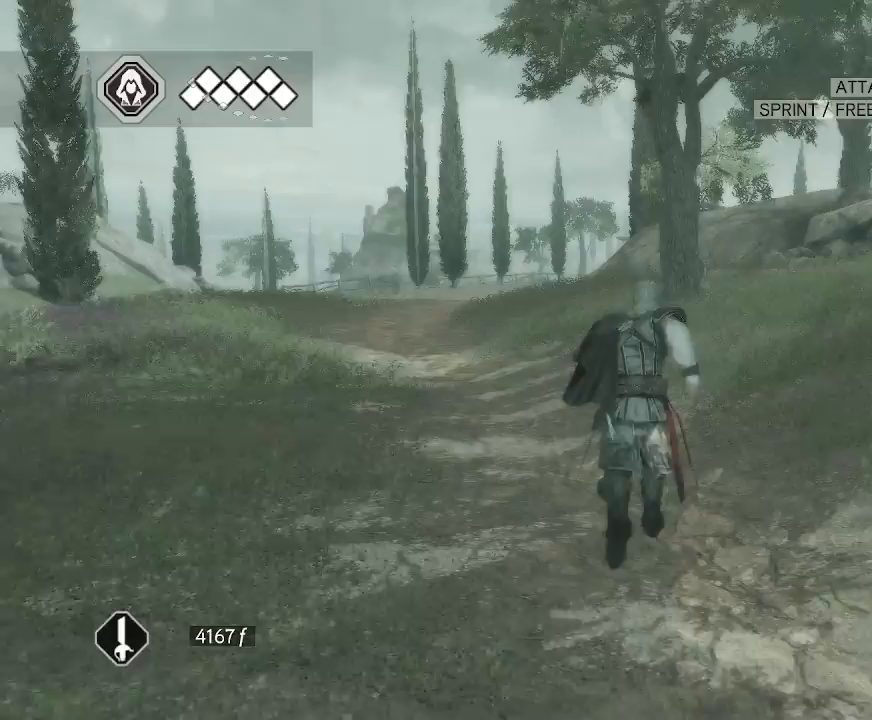
{"keys": [], "mouse": ["right"], "mouse_move": "left", "events": []}
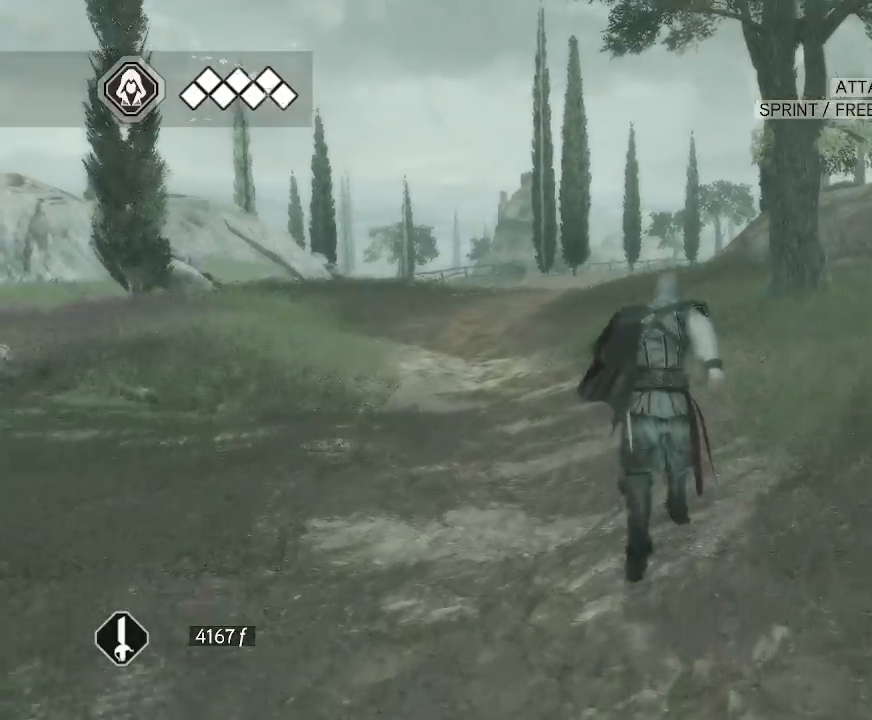
{"keys": [], "mouse": ["right"], "mouse_move": "left", "events": []}
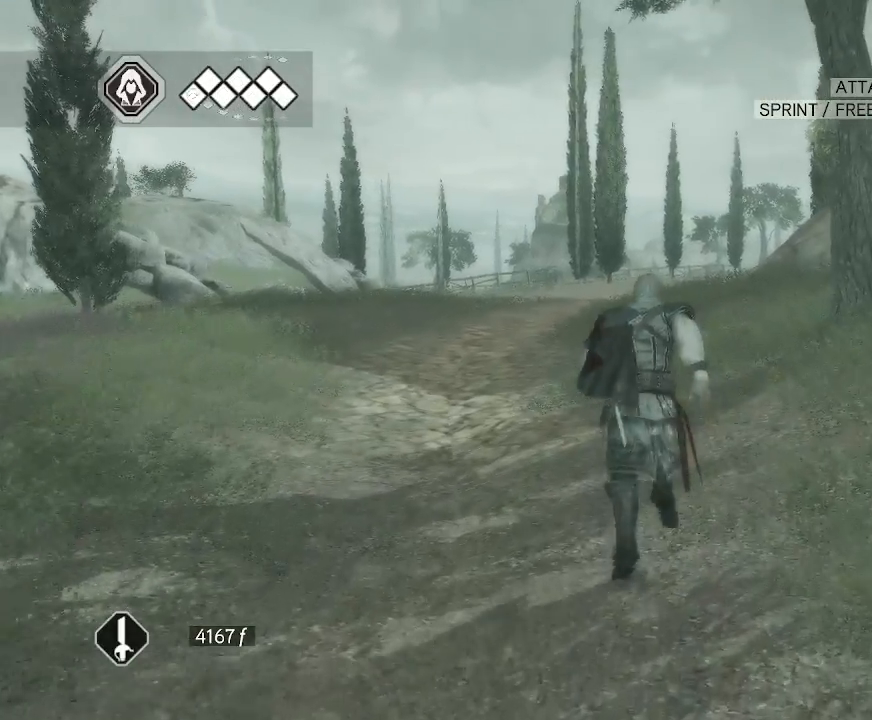
{"keys": [], "mouse": ["right"], "mouse_move": "left", "events": []}
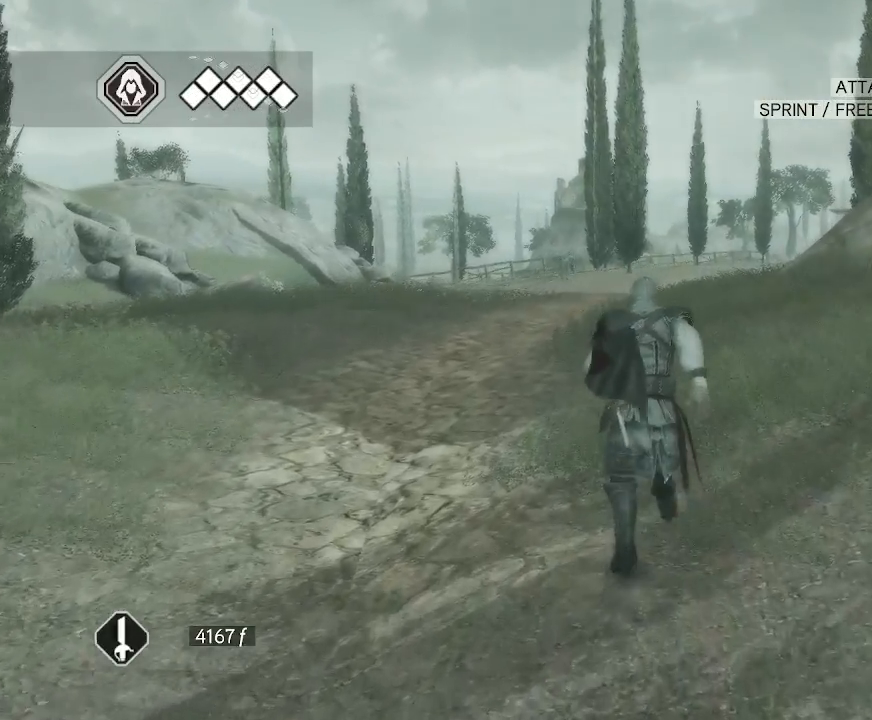
{"keys": [], "mouse": ["right"], "mouse_move": "still", "events": []}
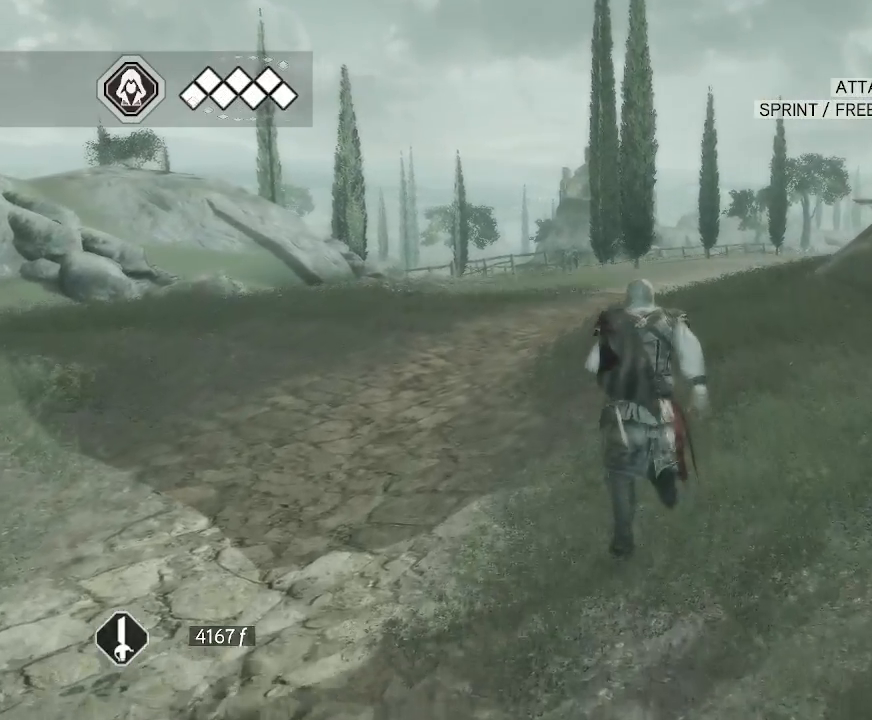
{"keys": [], "mouse": ["right"], "mouse_move": "still", "events": []}
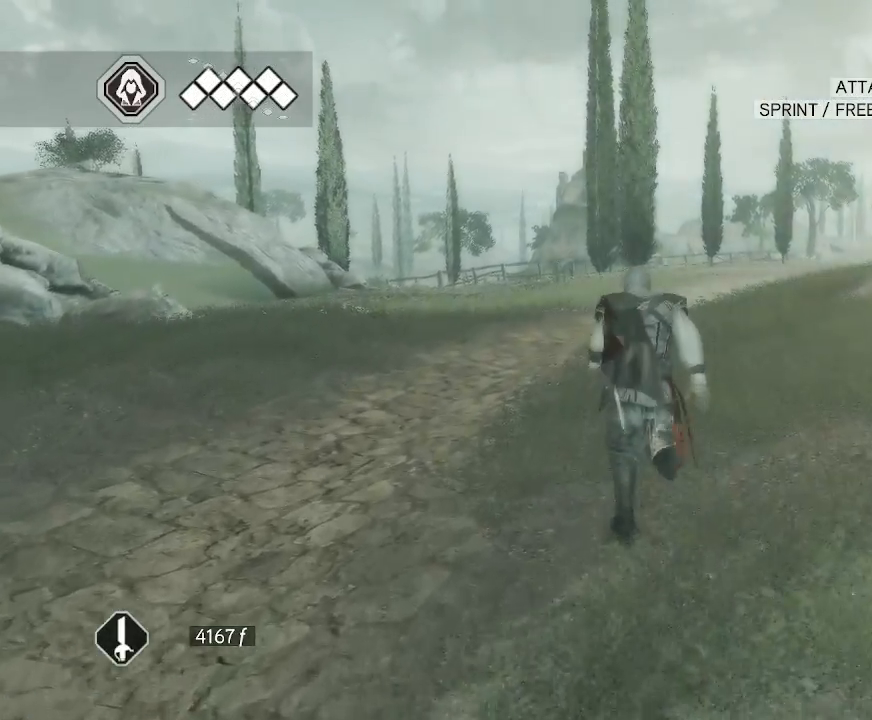
{"keys": [], "mouse": ["right"], "mouse_move": "still", "events": []}
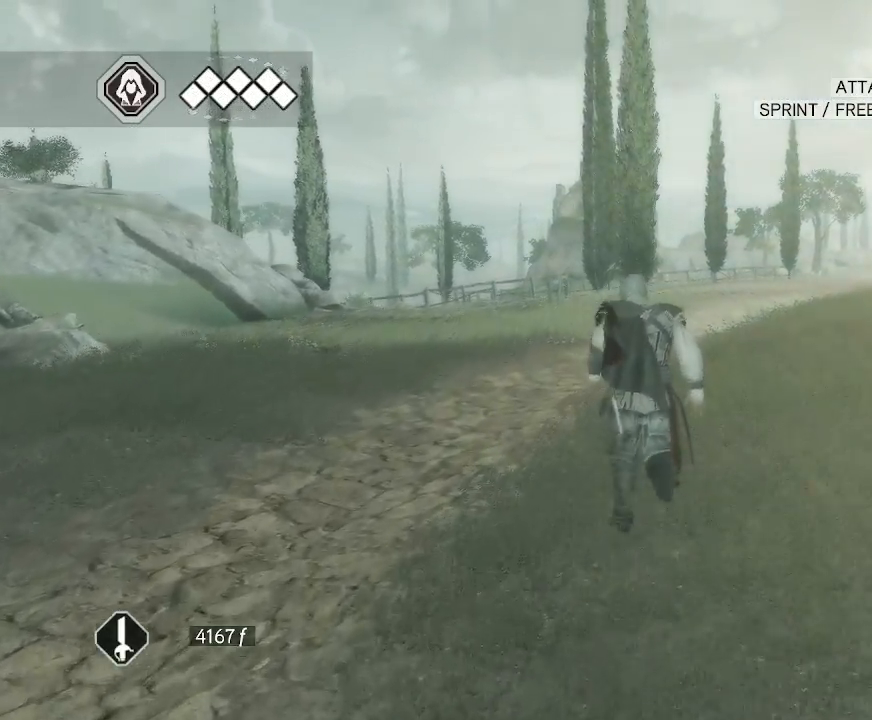
{"keys": [], "mouse": ["right"], "mouse_move": "still", "events": []}
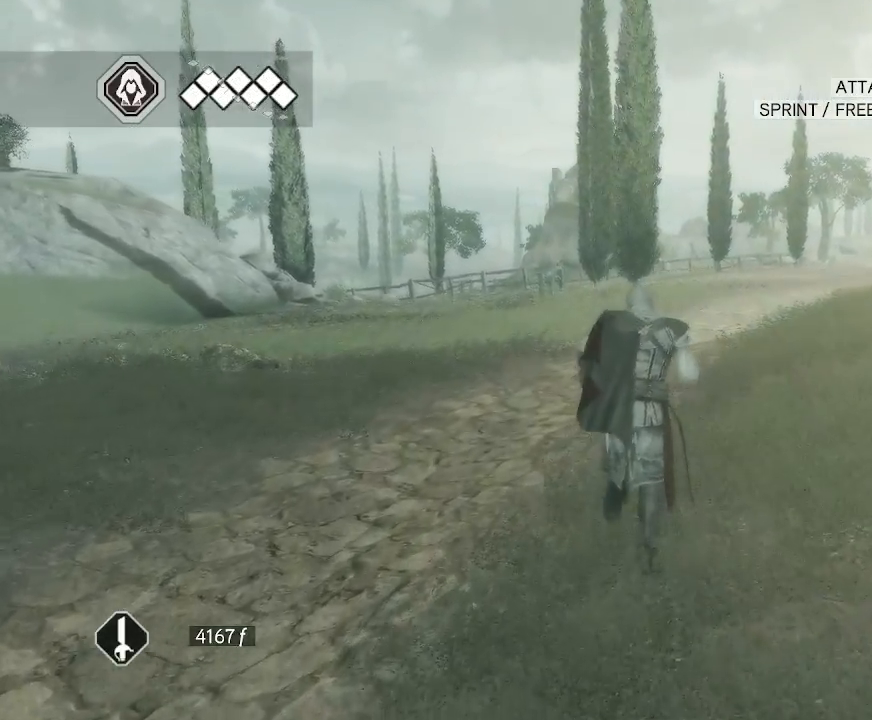
{"keys": [], "mouse": ["right"], "mouse_move": "still", "events": []}
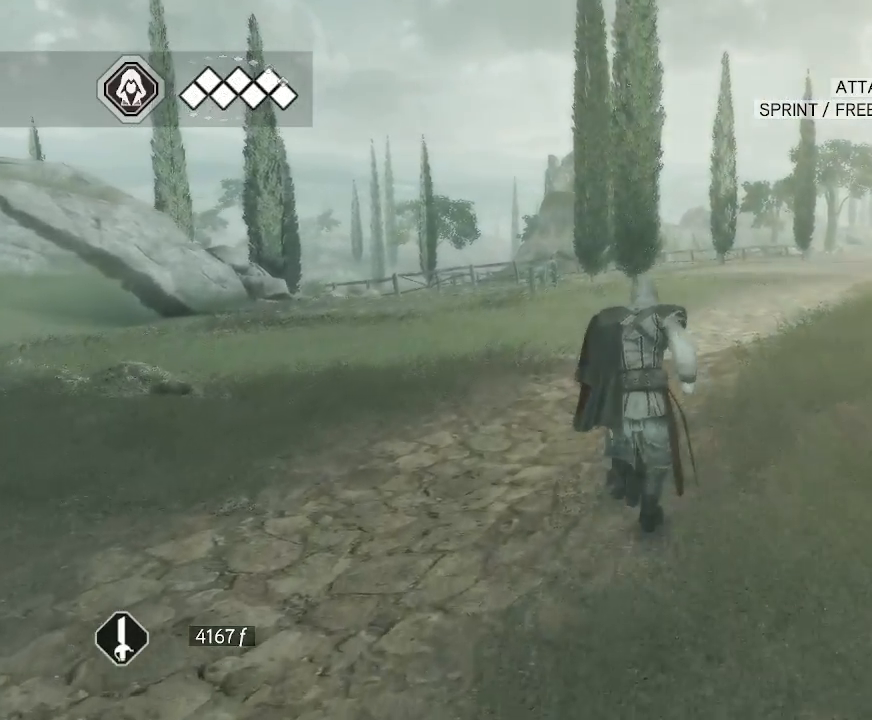
{"keys": [], "mouse": ["right"], "mouse_move": "still", "events": []}
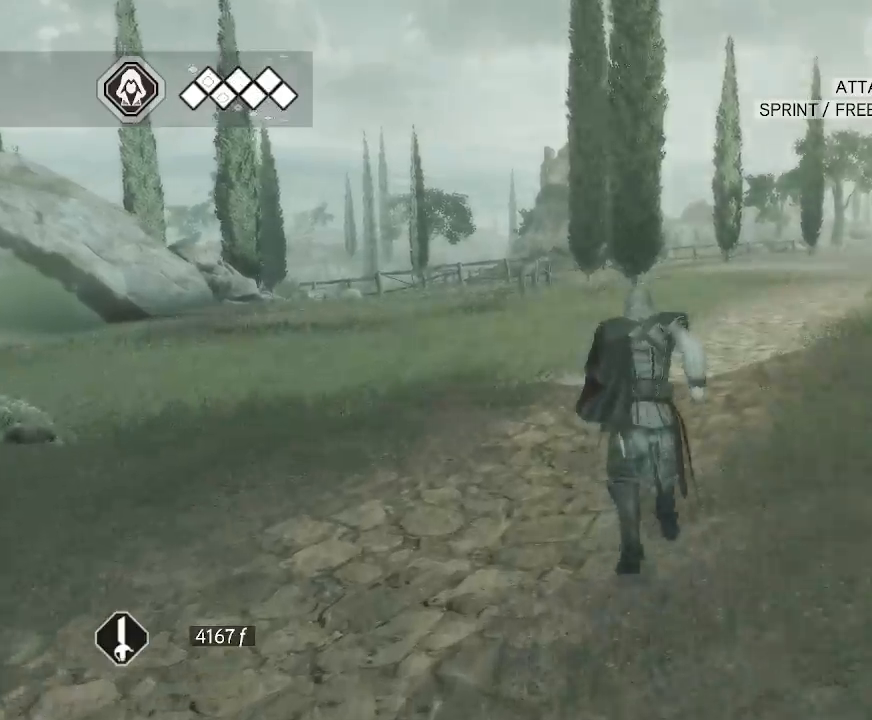
{"keys": [], "mouse": ["right"], "mouse_move": "still", "events": []}
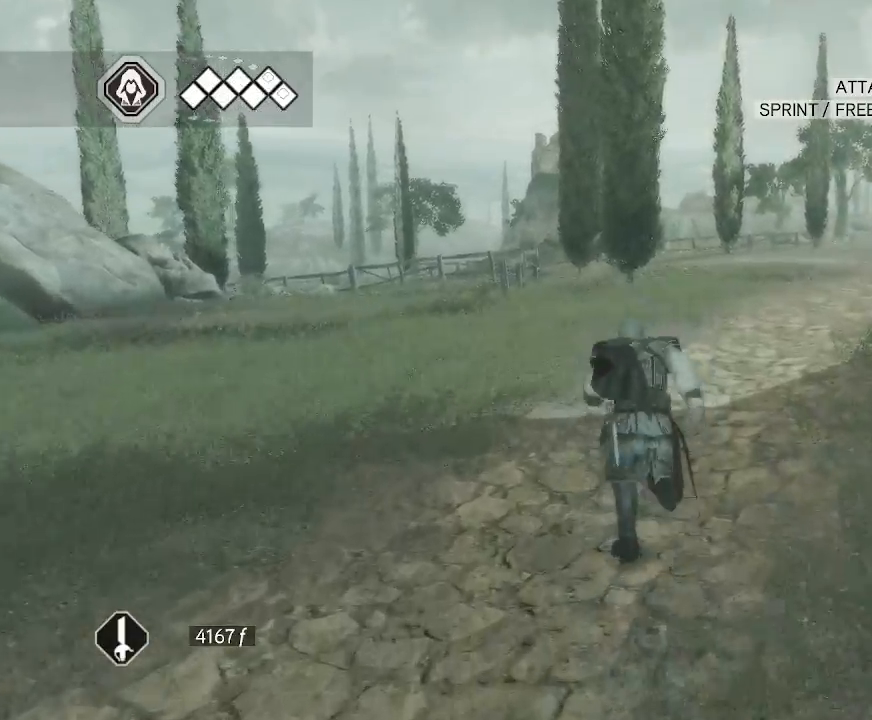
{"keys": [], "mouse": ["right"], "mouse_move": "right", "events": []}
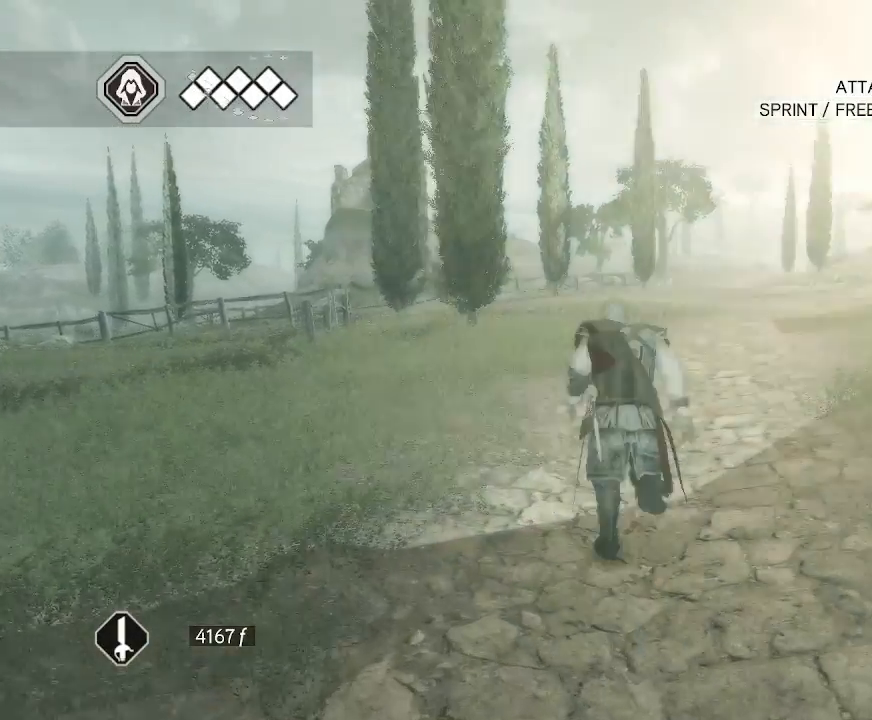
{"keys": [], "mouse": ["right"], "mouse_move": "down", "events": []}
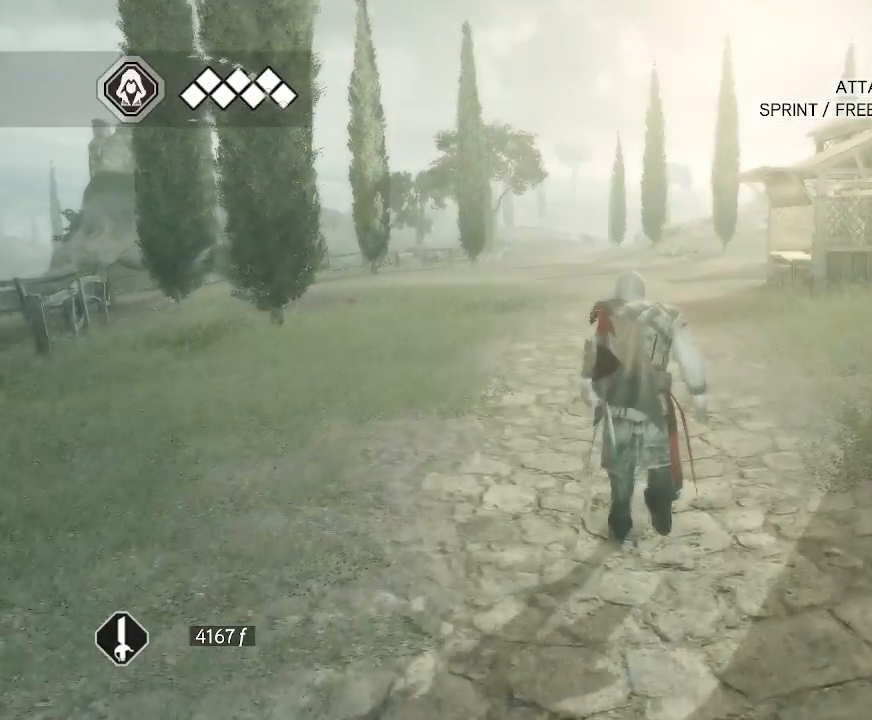
{"keys": [], "mouse": ["right"], "mouse_move": "still", "events": []}
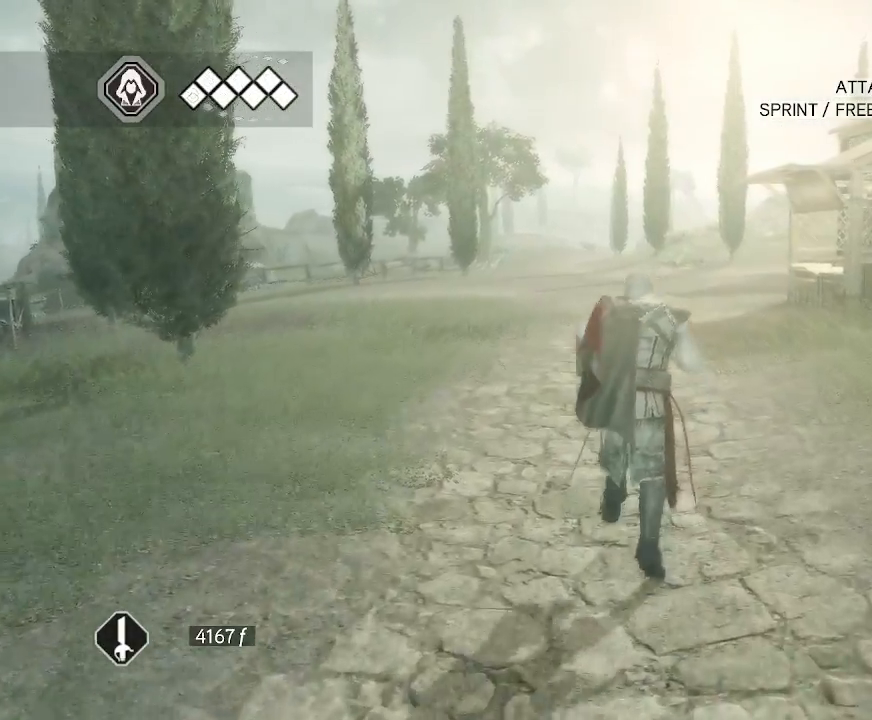
{"keys": [], "mouse": ["right"], "mouse_move": "still", "events": []}
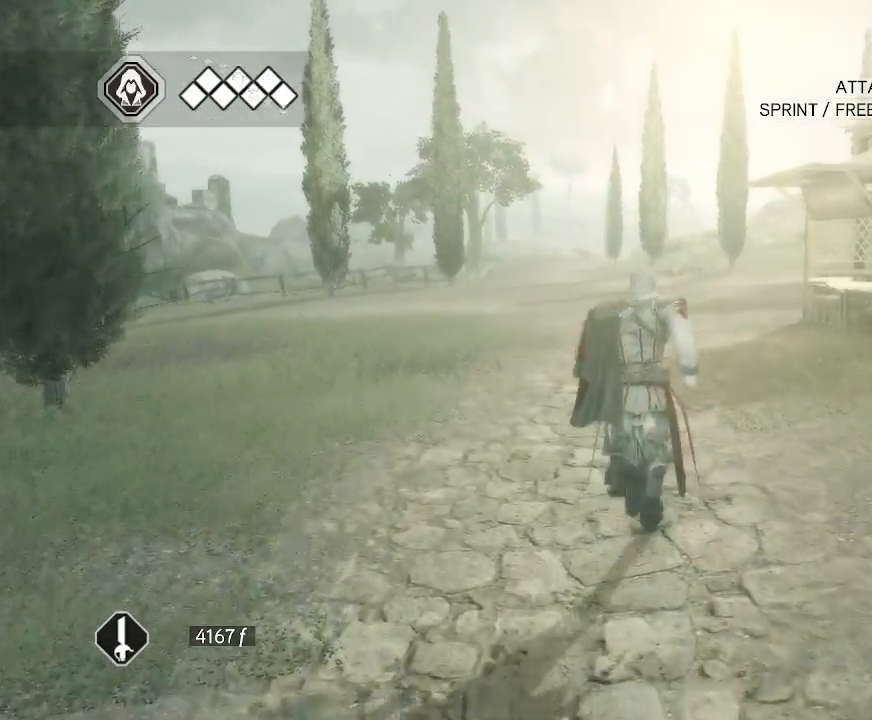
{"keys": [], "mouse": ["right"], "mouse_move": "still", "events": []}
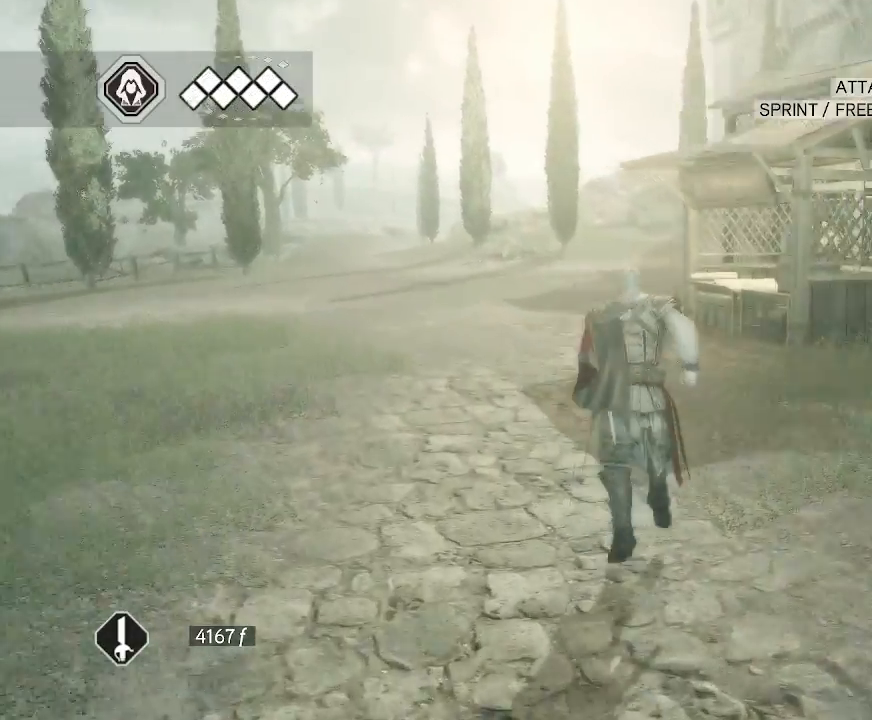
{"keys": [], "mouse": ["right"], "mouse_move": "down-left", "events": []}
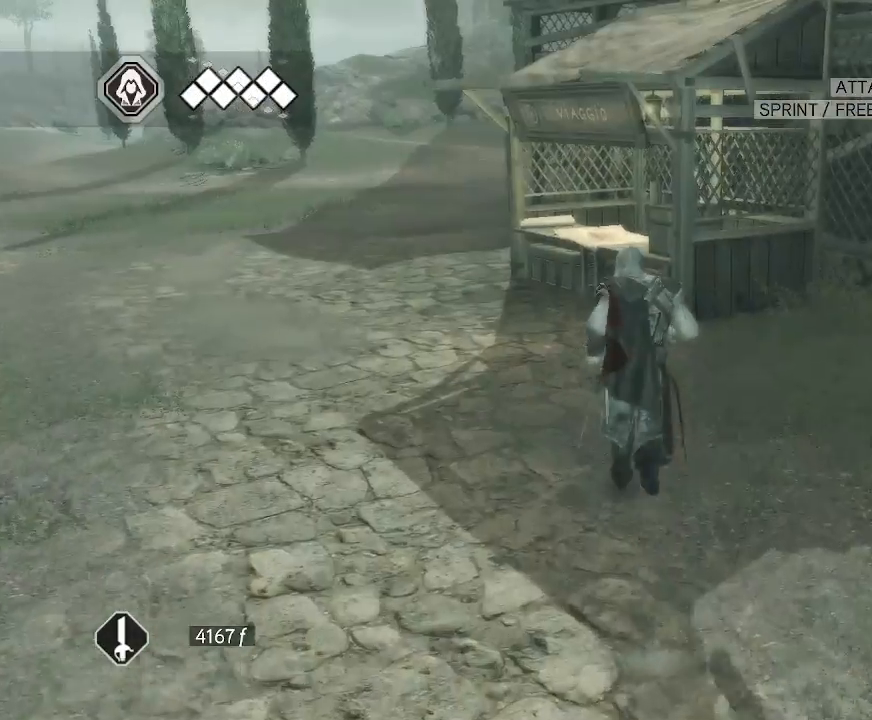
{"keys": [], "mouse": [], "mouse_move": "left", "events": [[217, "mouse_right", "up"]]}
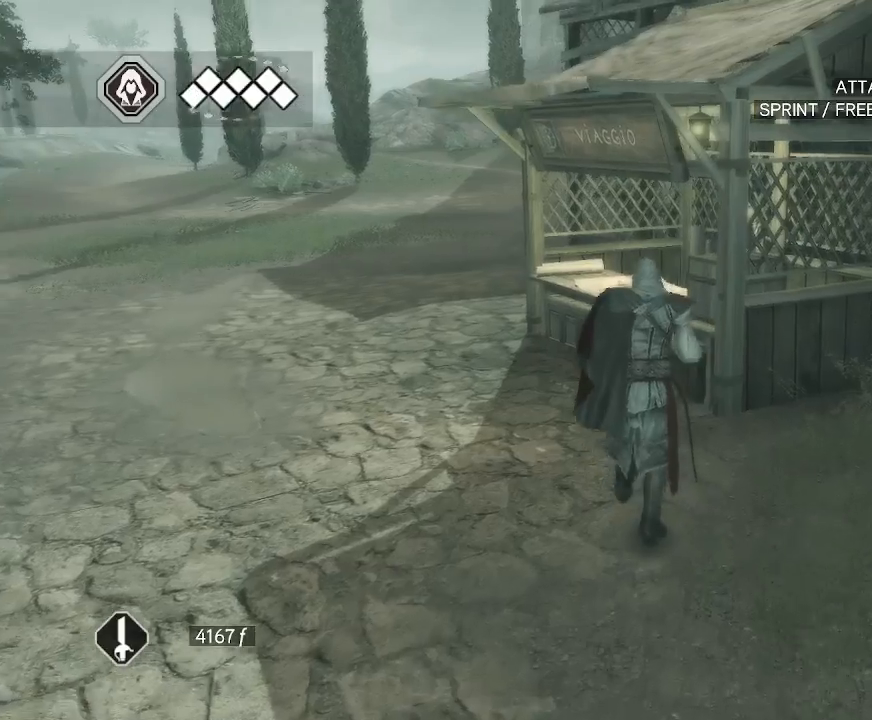
{"keys": [], "mouse": [], "mouse_move": "still", "events": []}
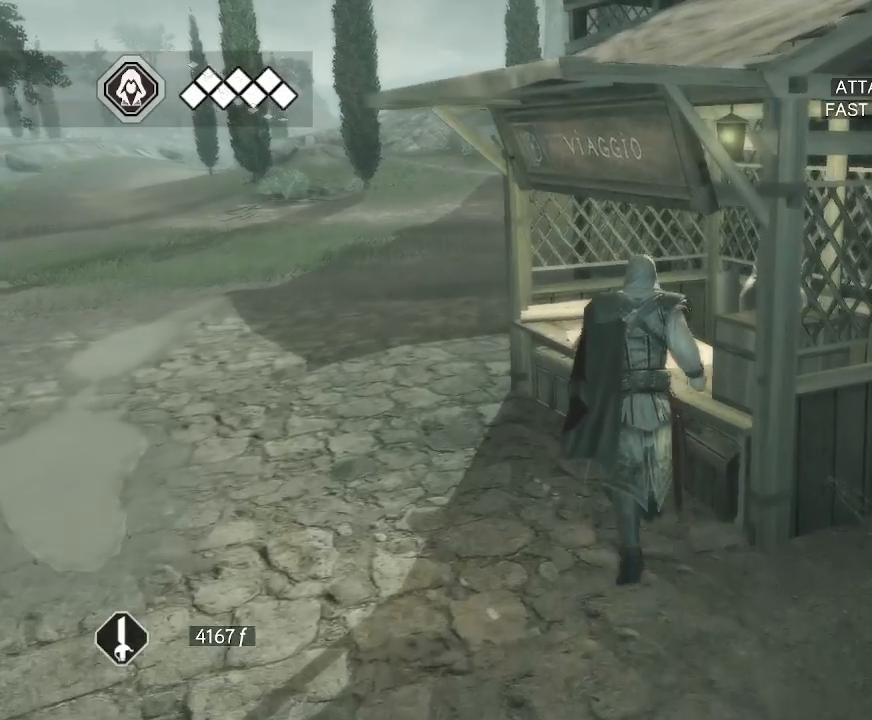
{"keys": [], "mouse": [], "mouse_move": "still", "events": []}
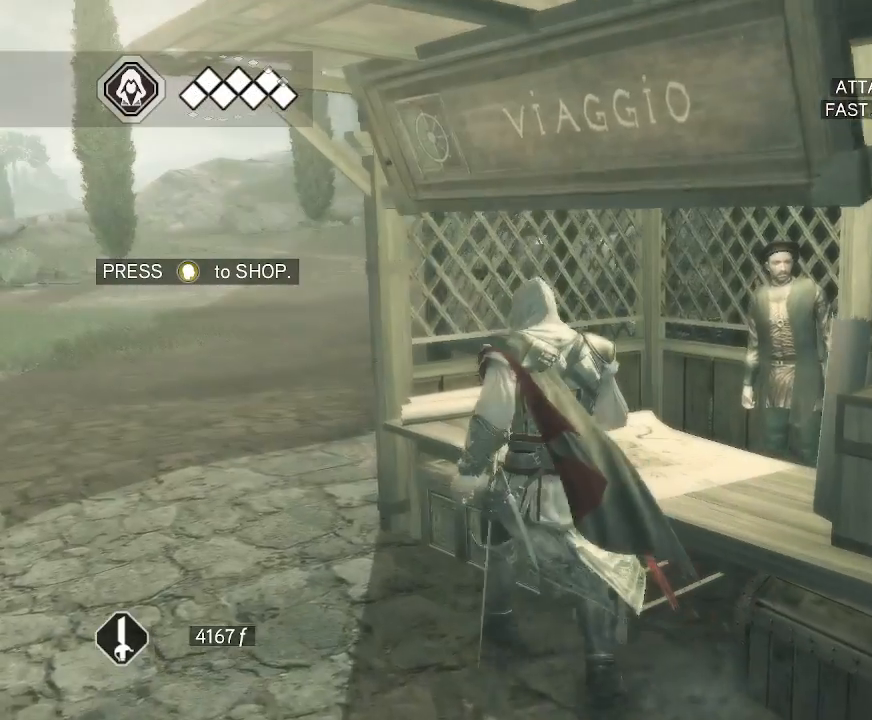
{"keys": [], "mouse": [], "mouse_move": "still", "events": []}
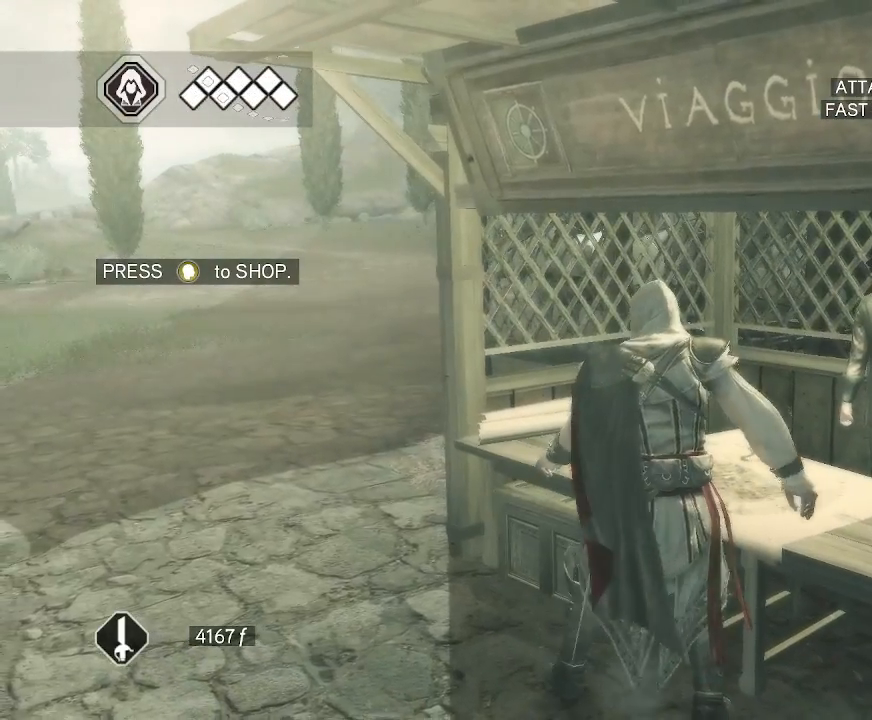
{"keys": [], "mouse": [], "mouse_move": "still", "events": []}
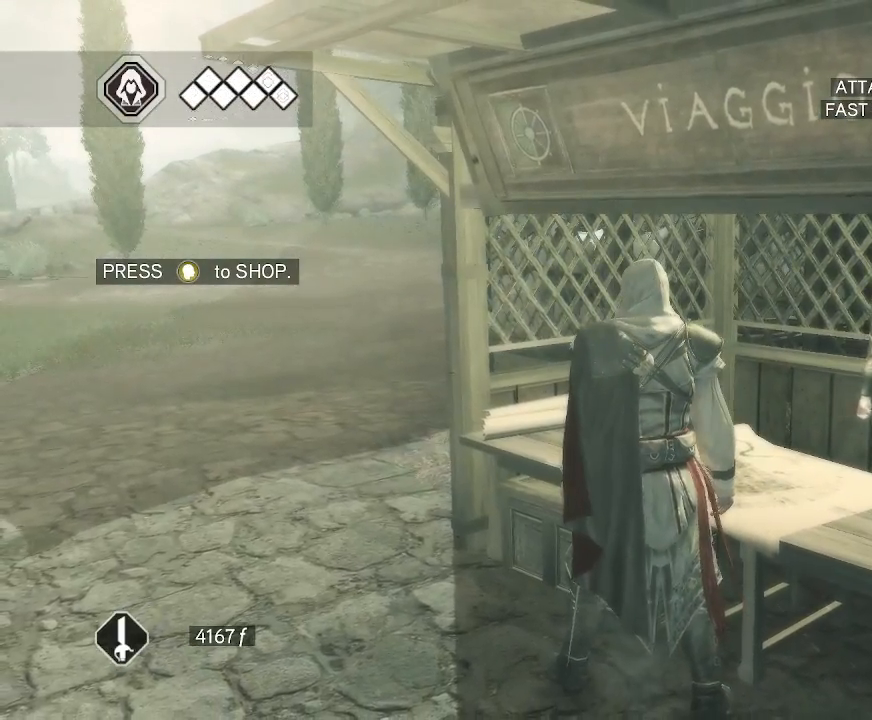
{"keys": [], "mouse": [], "mouse_move": "still", "events": []}